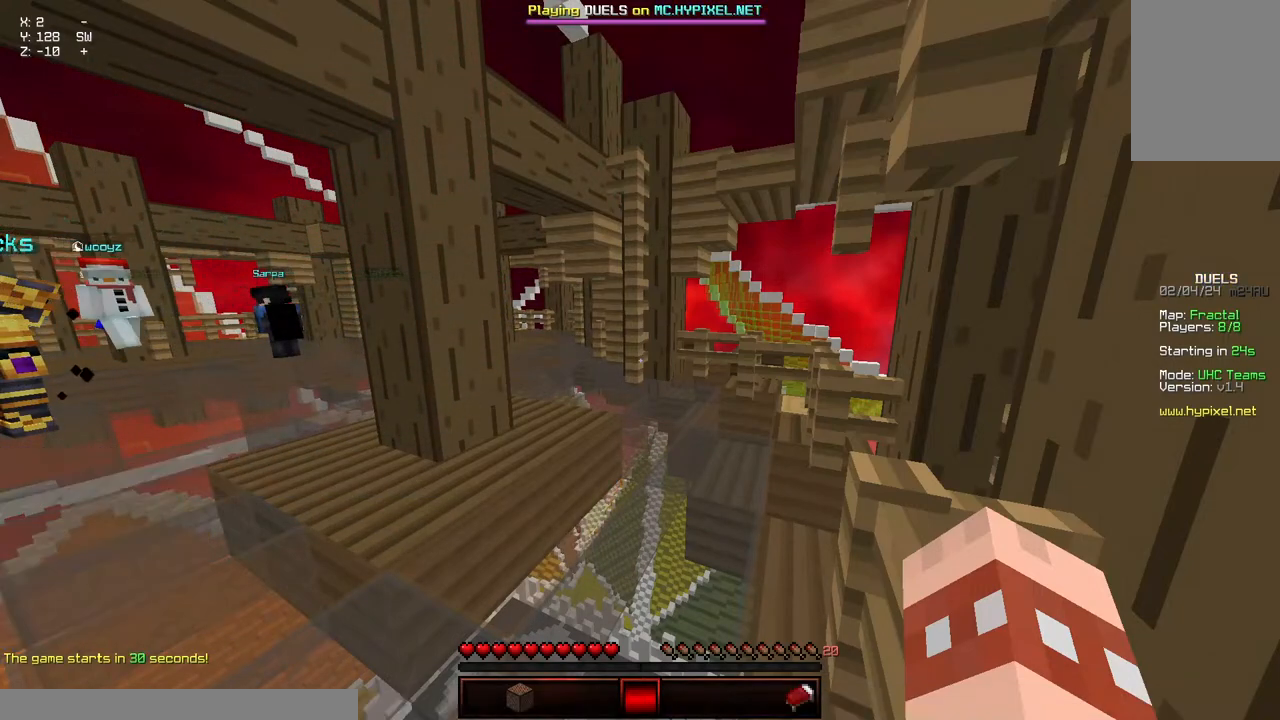
Gameplay with keyboard and mouse; each line is a JSON object with the keys and mouse buttons held at the frame after it. "events" lists presses ("down") and releases ("up") of "a", "d", "s", "space", "w", "mouse_left" and "mouse_right" between this image and that frame as [ms after this image, input, new state], when the widget could be followed in between. "mouse_left", "mouse_right" = the "left", "right" buttons of the "mouse" list. No other keys are recorded. Fast repeated clicks can show as one long hold. Mouse movement is not recorded.
{"keys": ["space", "w"], "mouse": [], "events": [[34, "w", "down"], [300, "space", "down"]]}
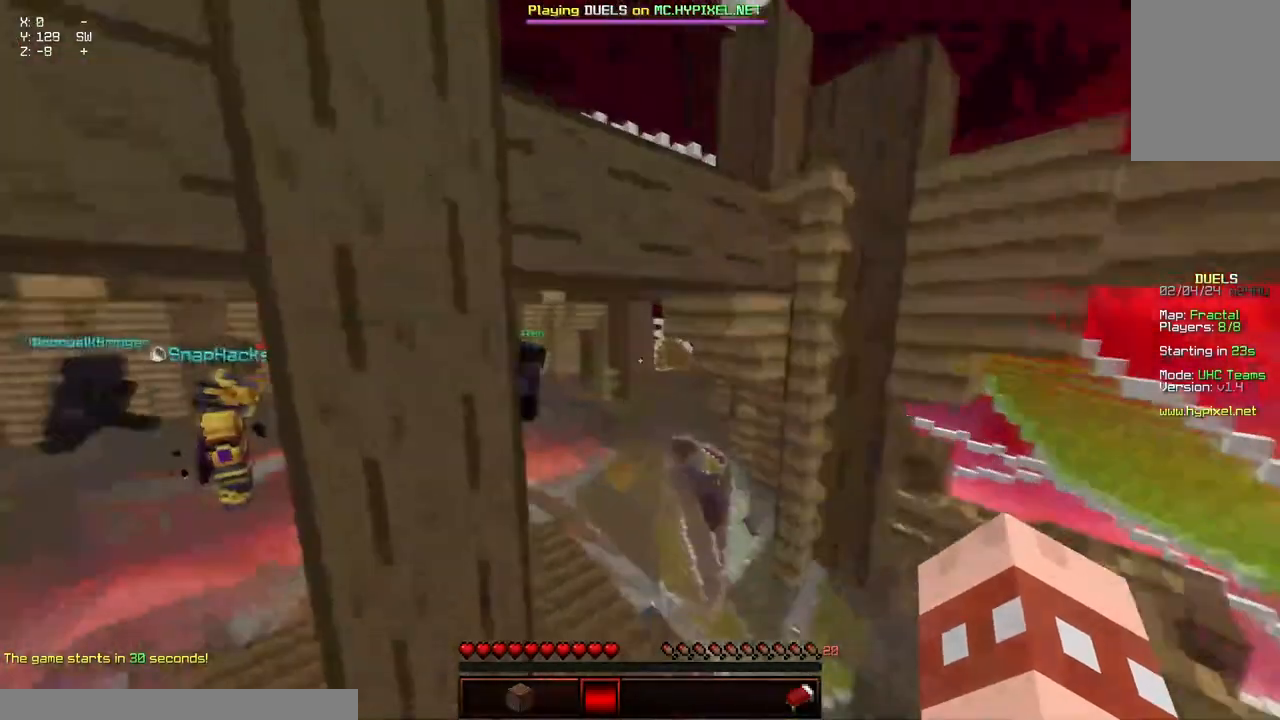
{"keys": ["space", "w"], "mouse": [], "events": []}
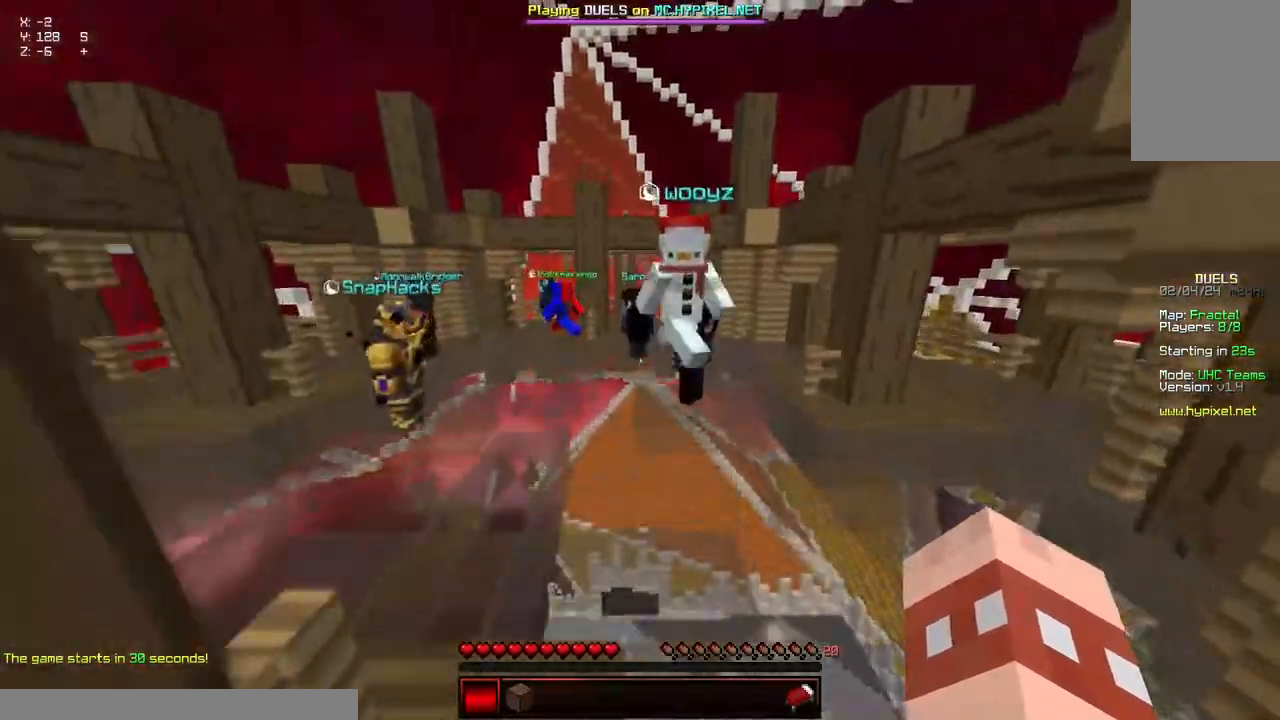
{"keys": ["space", "w"], "mouse": [], "events": []}
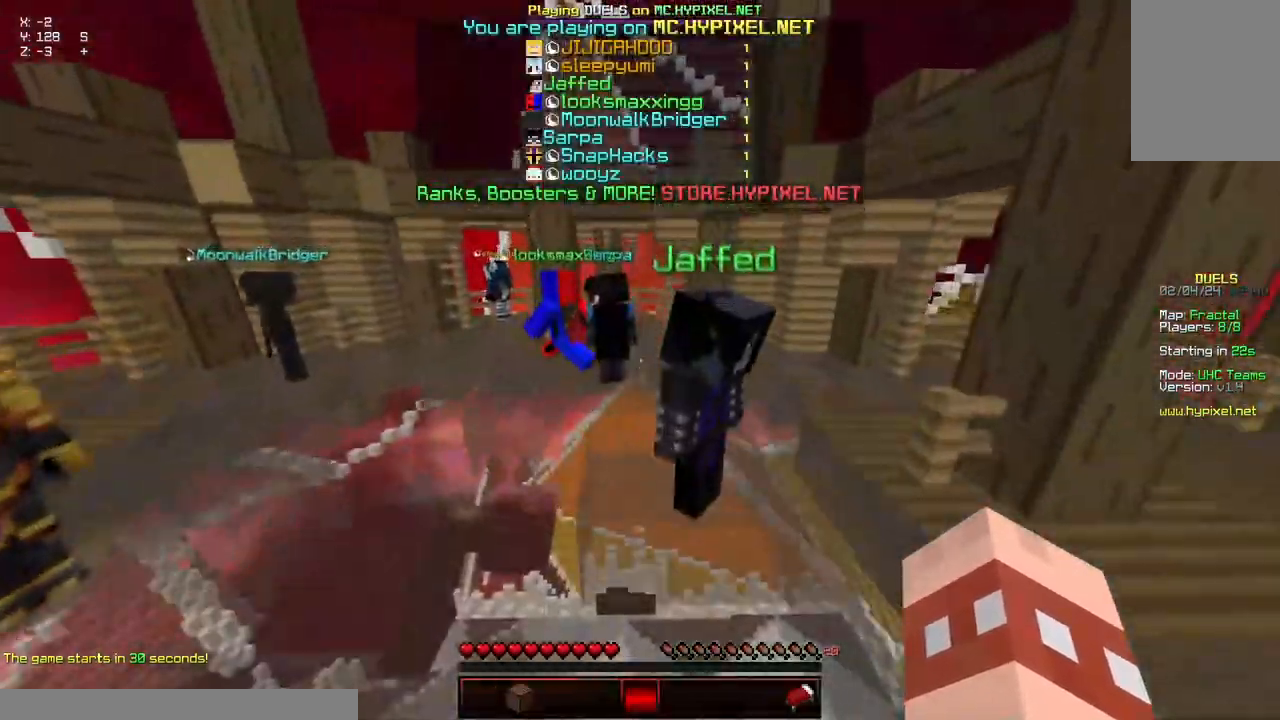
{"keys": ["space", "w"], "mouse": [], "events": []}
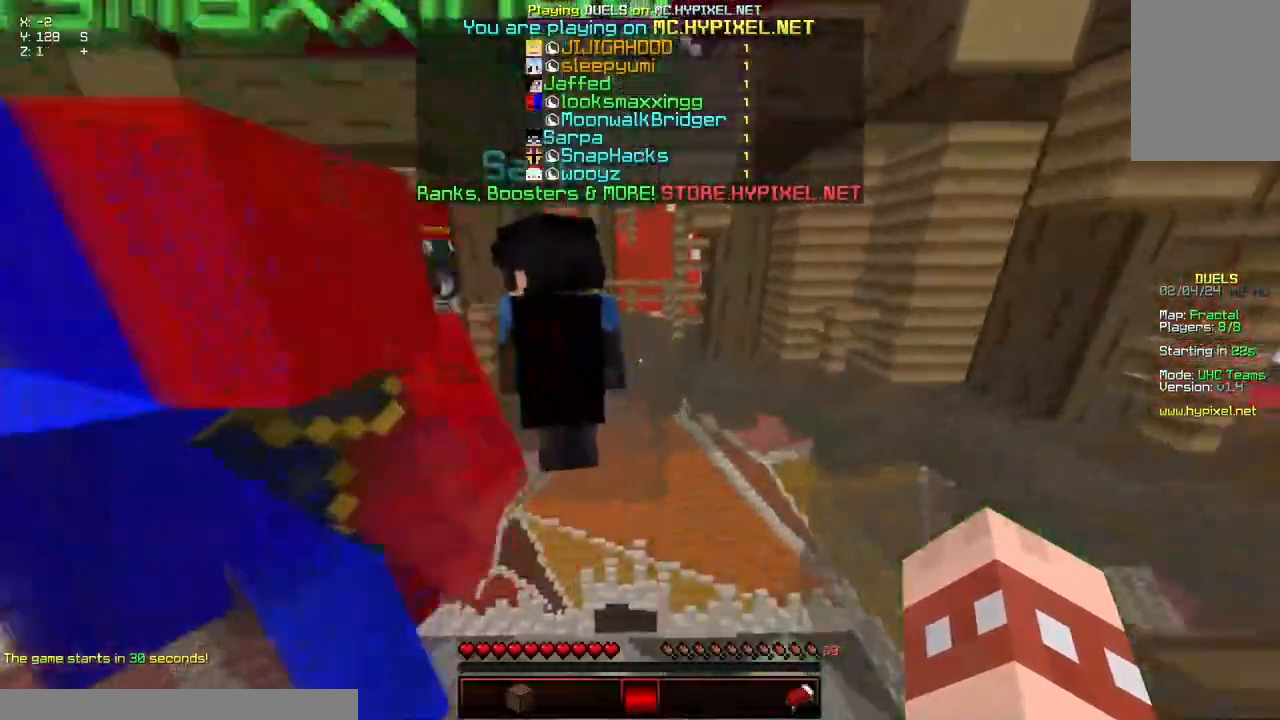
{"keys": ["space", "w"], "mouse": [], "events": []}
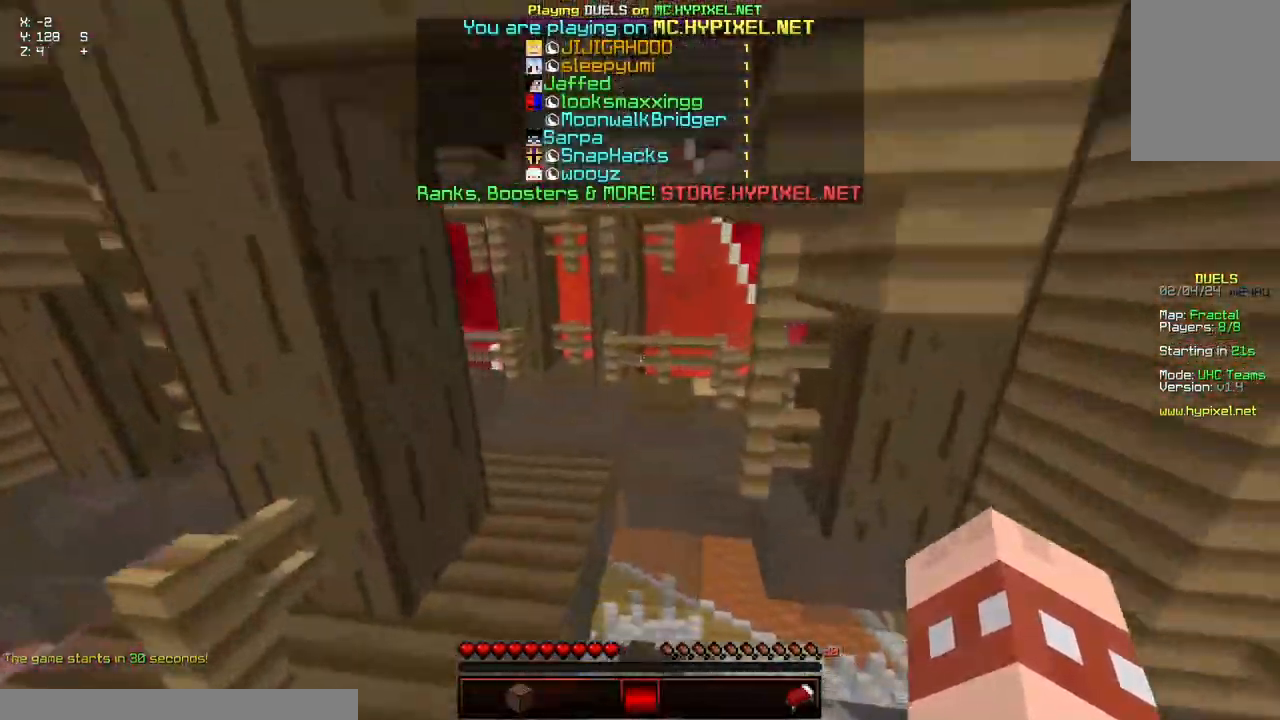
{"keys": ["space", "w"], "mouse": ["left", "right"], "events": [[367, "mouse_right", "down"], [417, "mouse_left", "down"]]}
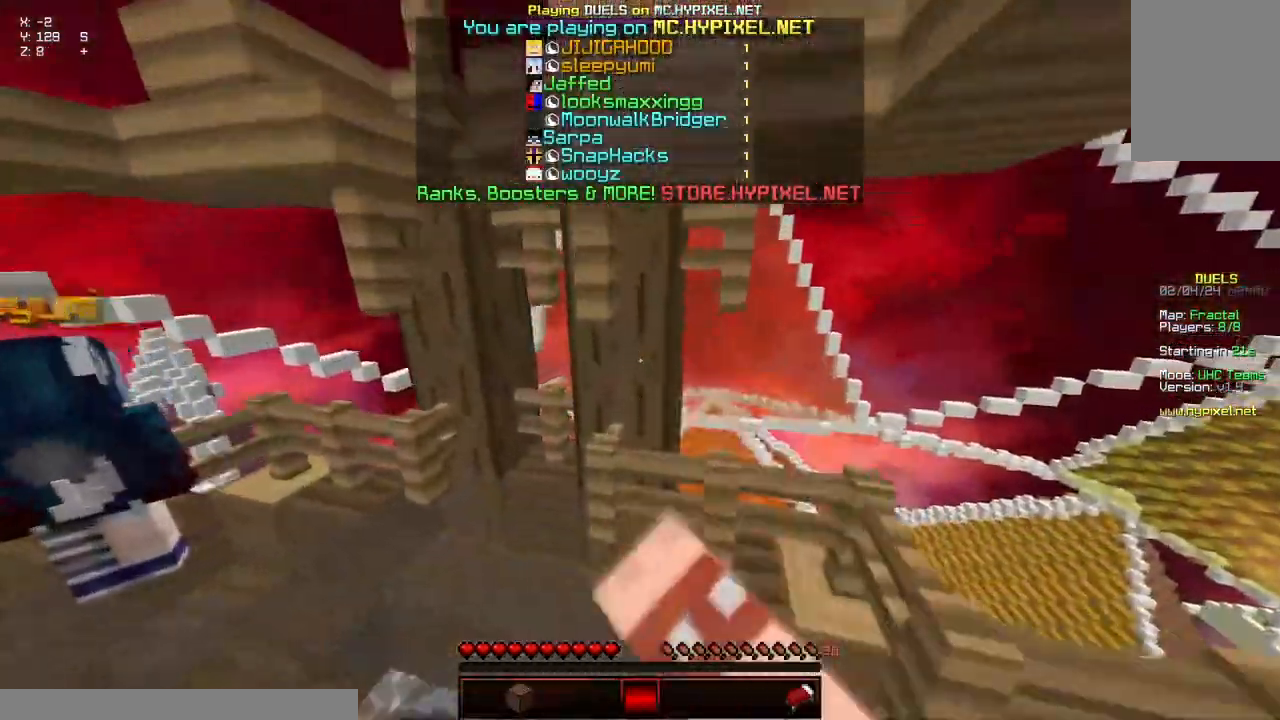
{"keys": ["w"], "mouse": [], "events": [[17, "space", "up"], [117, "mouse_right", "up"], [167, "mouse_left", "up"]]}
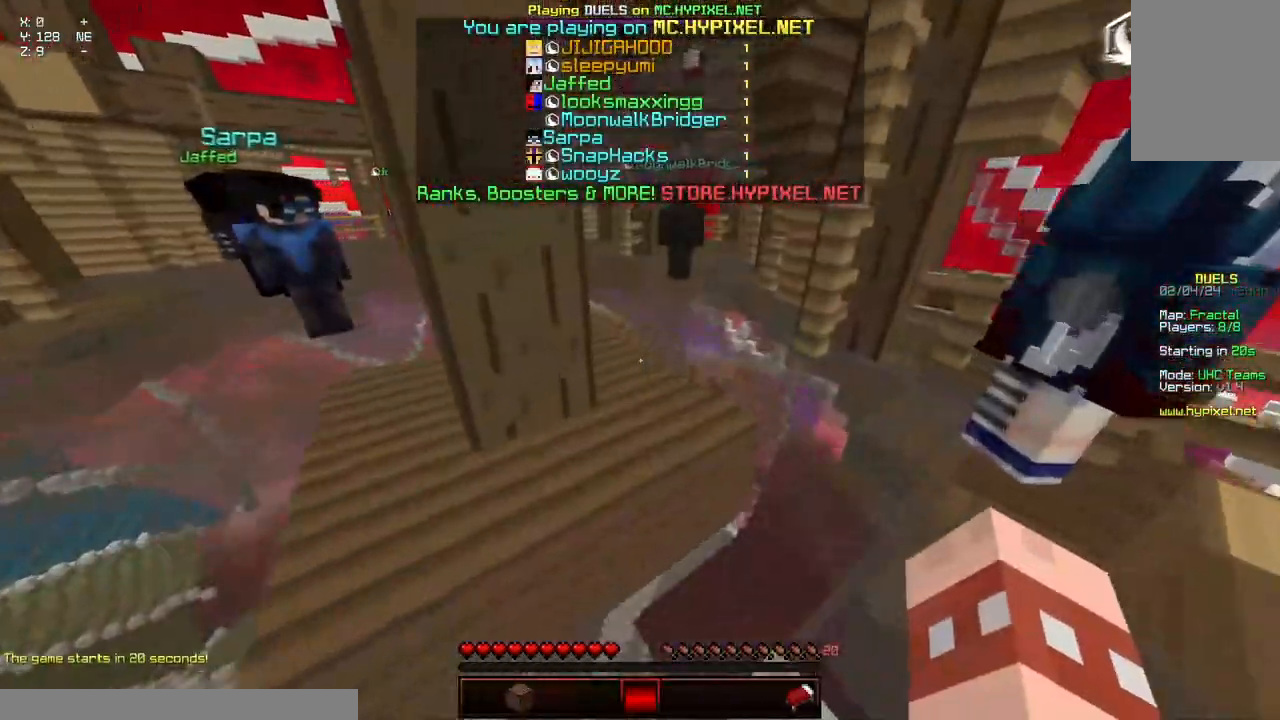
{"keys": ["d", "space", "w"], "mouse": [], "events": [[34, "space", "down"], [384, "d", "down"]]}
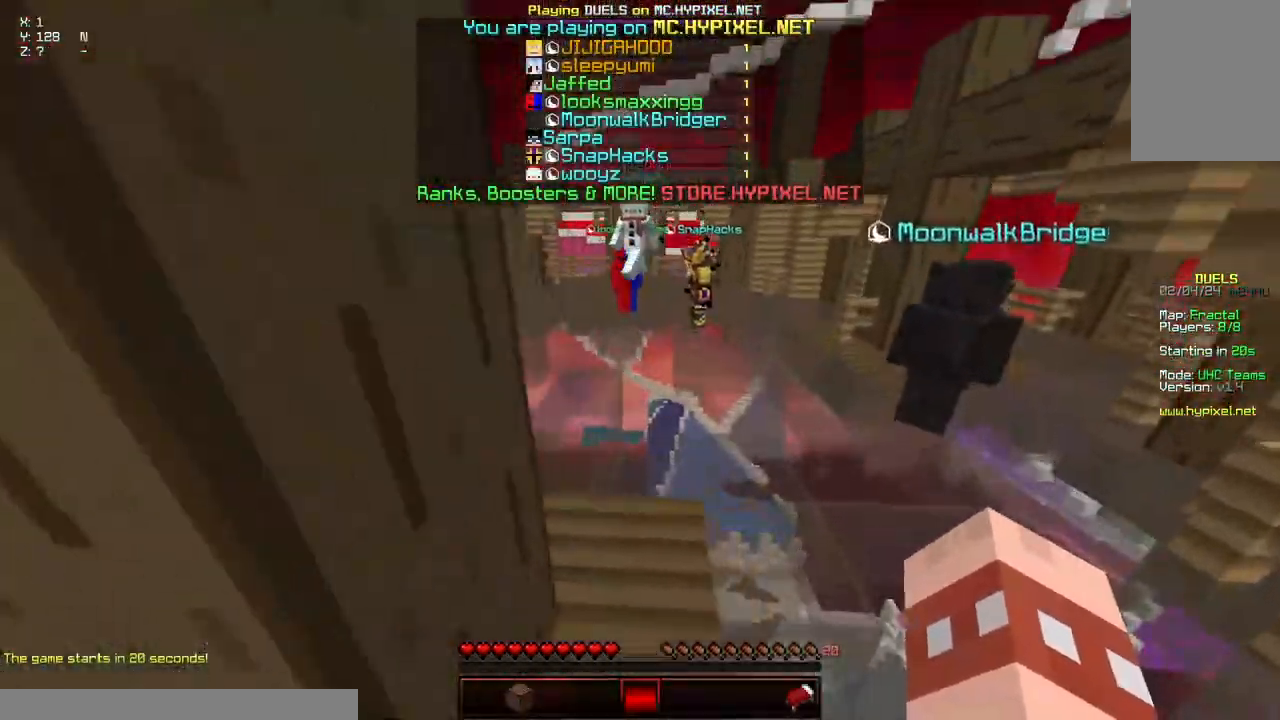
{"keys": ["space", "w"], "mouse": [], "events": [[200, "d", "up"]]}
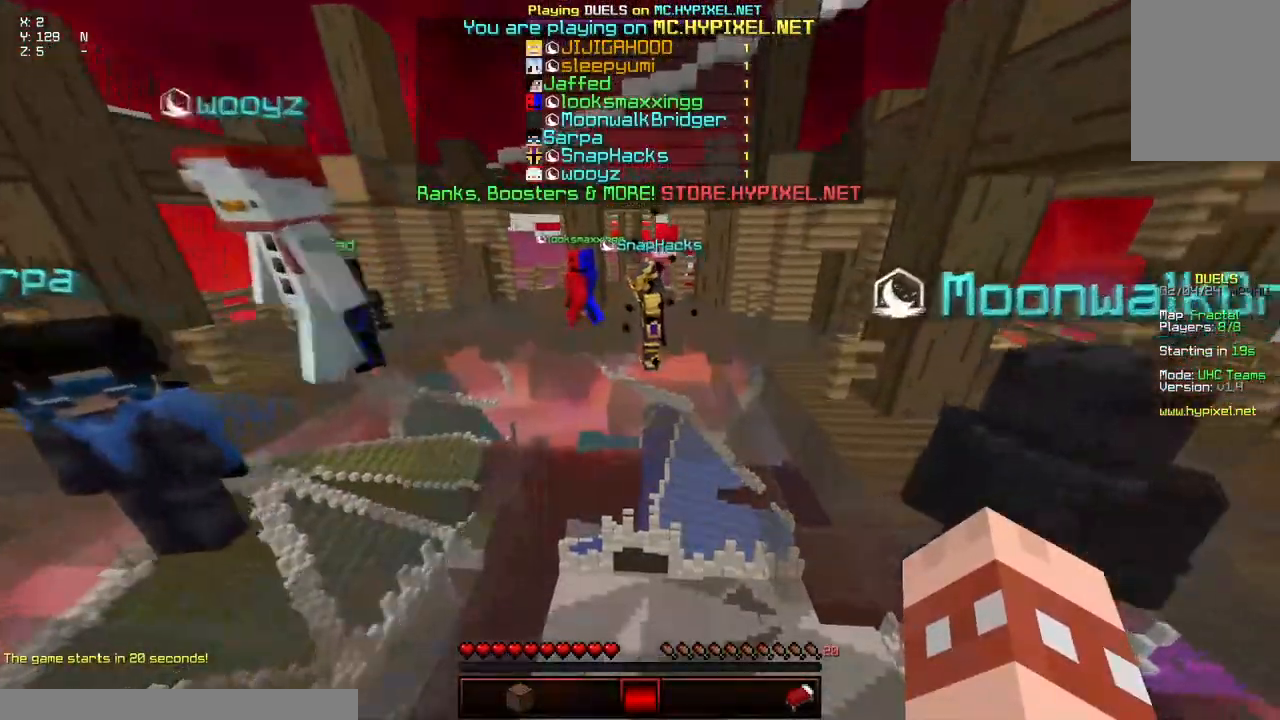
{"keys": ["space", "w"], "mouse": [], "events": []}
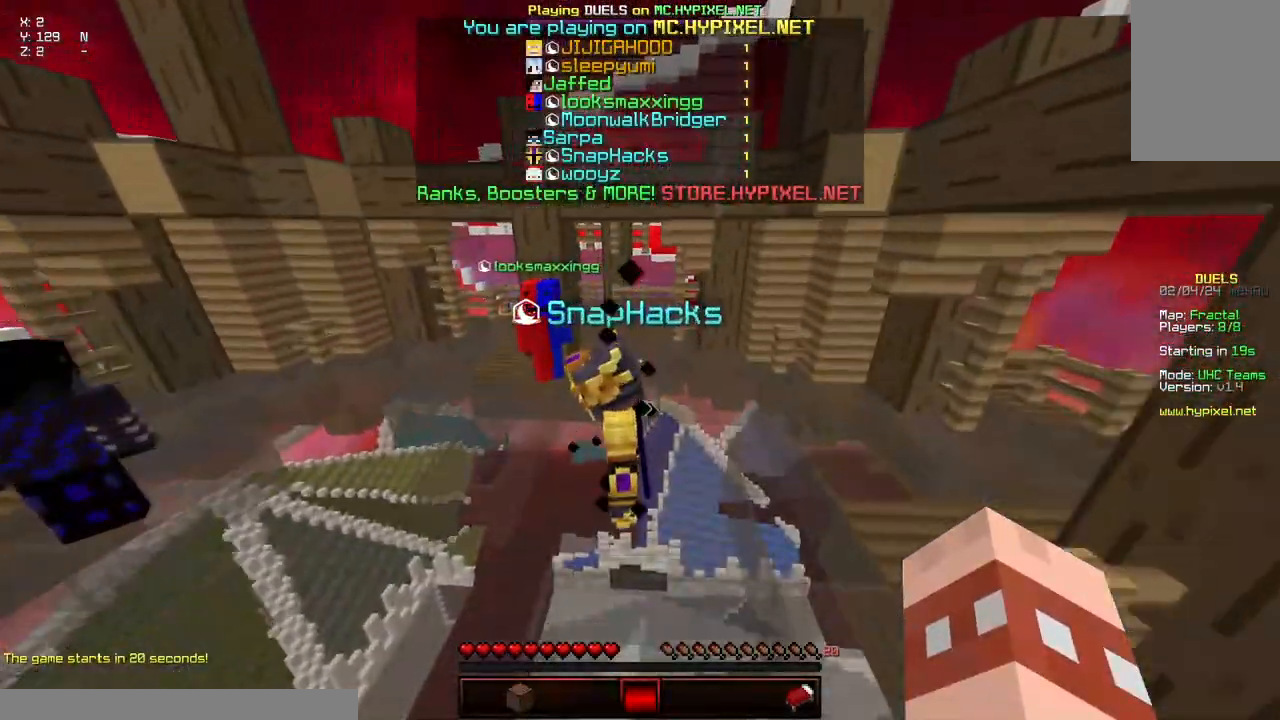
{"keys": ["space", "w"], "mouse": [], "events": []}
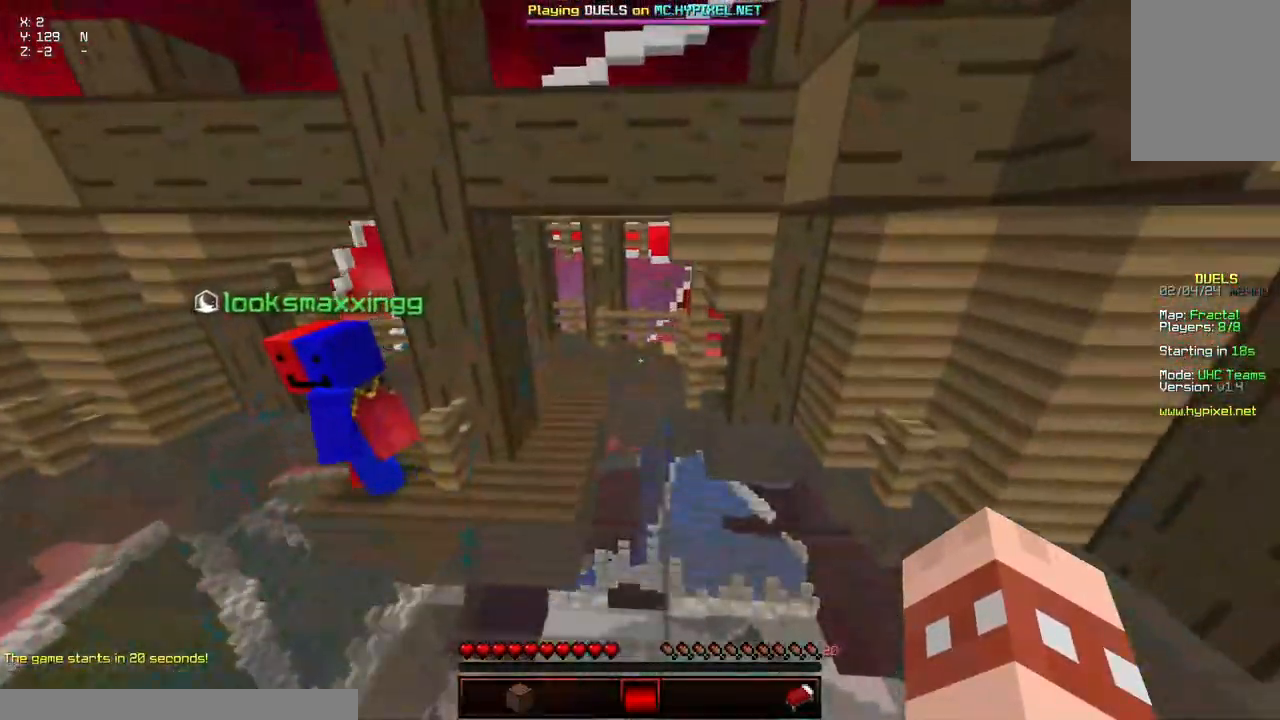
{"keys": ["space", "w"], "mouse": [], "events": []}
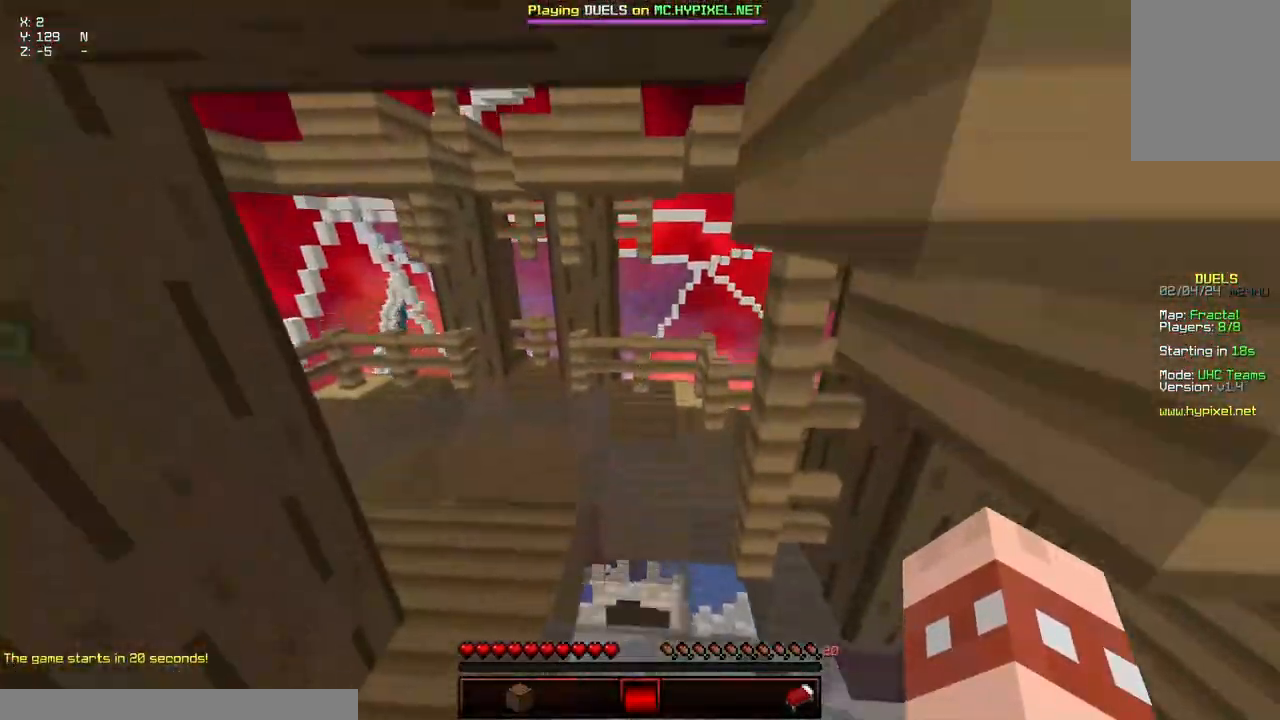
{"keys": ["space", "w"], "mouse": [], "events": []}
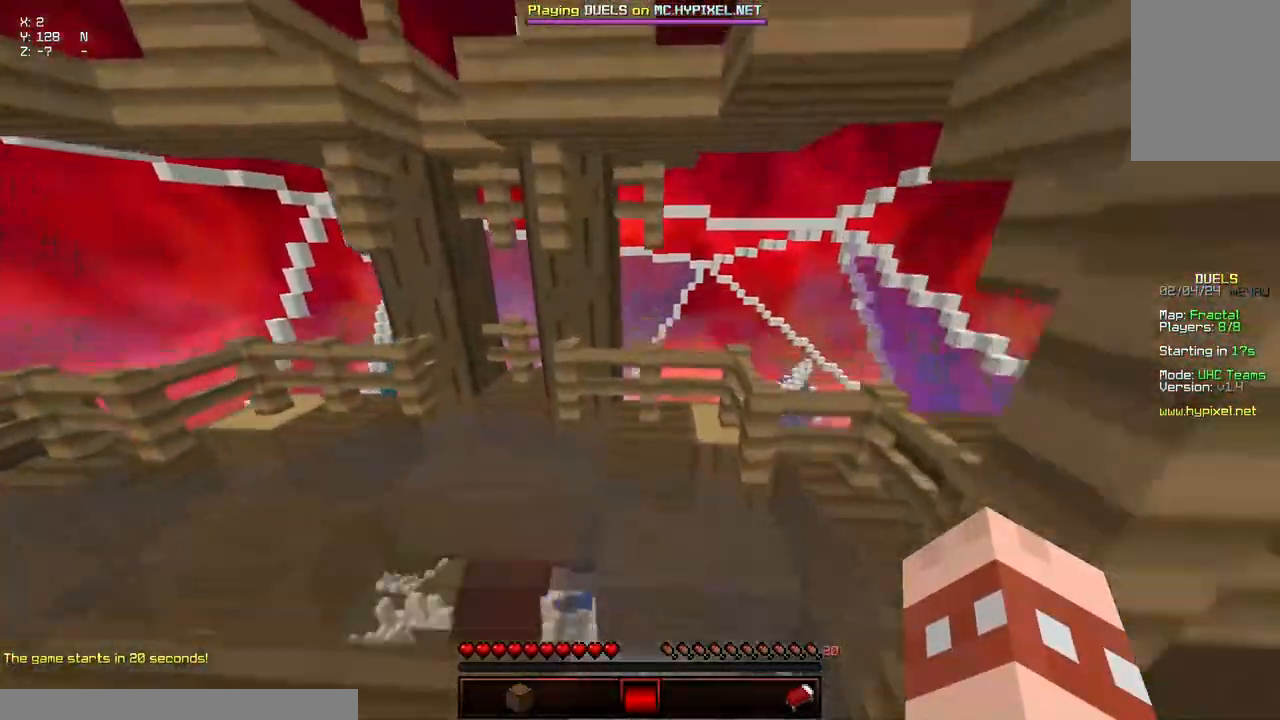
{"keys": ["space", "w"], "mouse": [], "events": [[100, "s", "down"], [150, "s", "up"]]}
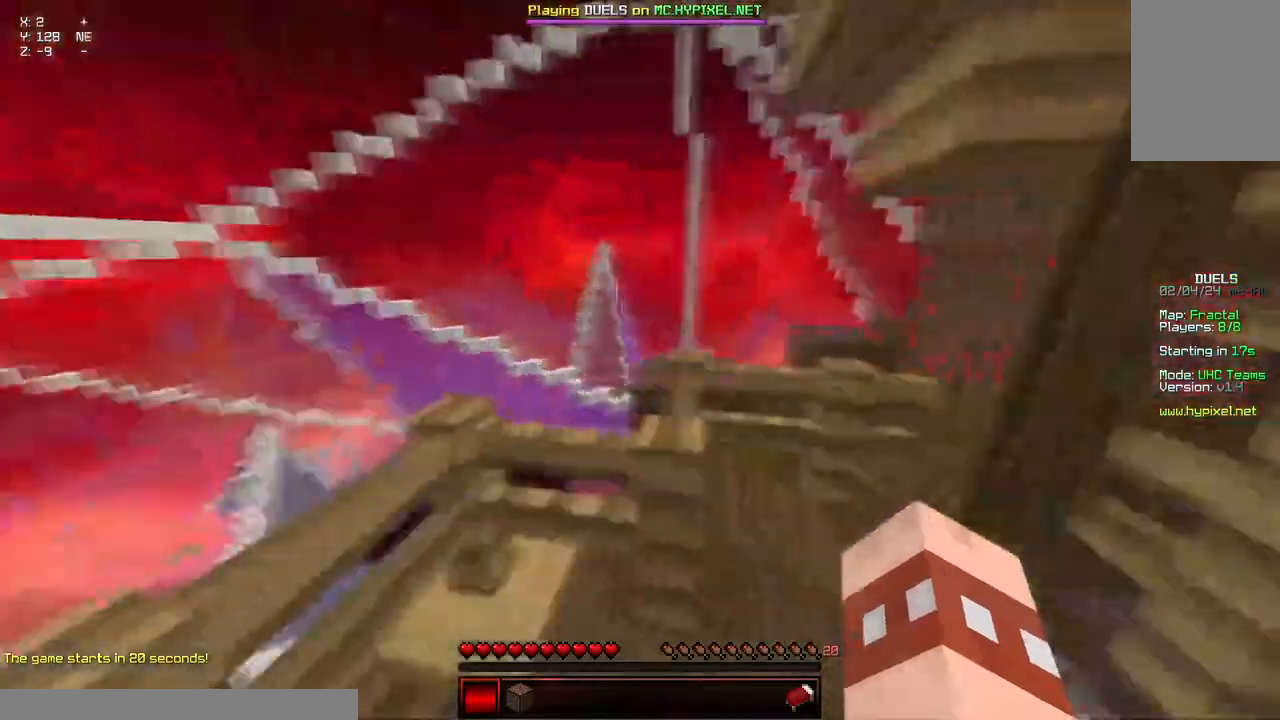
{"keys": ["d", "w"], "mouse": [], "events": [[117, "space", "up"], [167, "s", "down"], [217, "d", "down"], [317, "s", "up"]]}
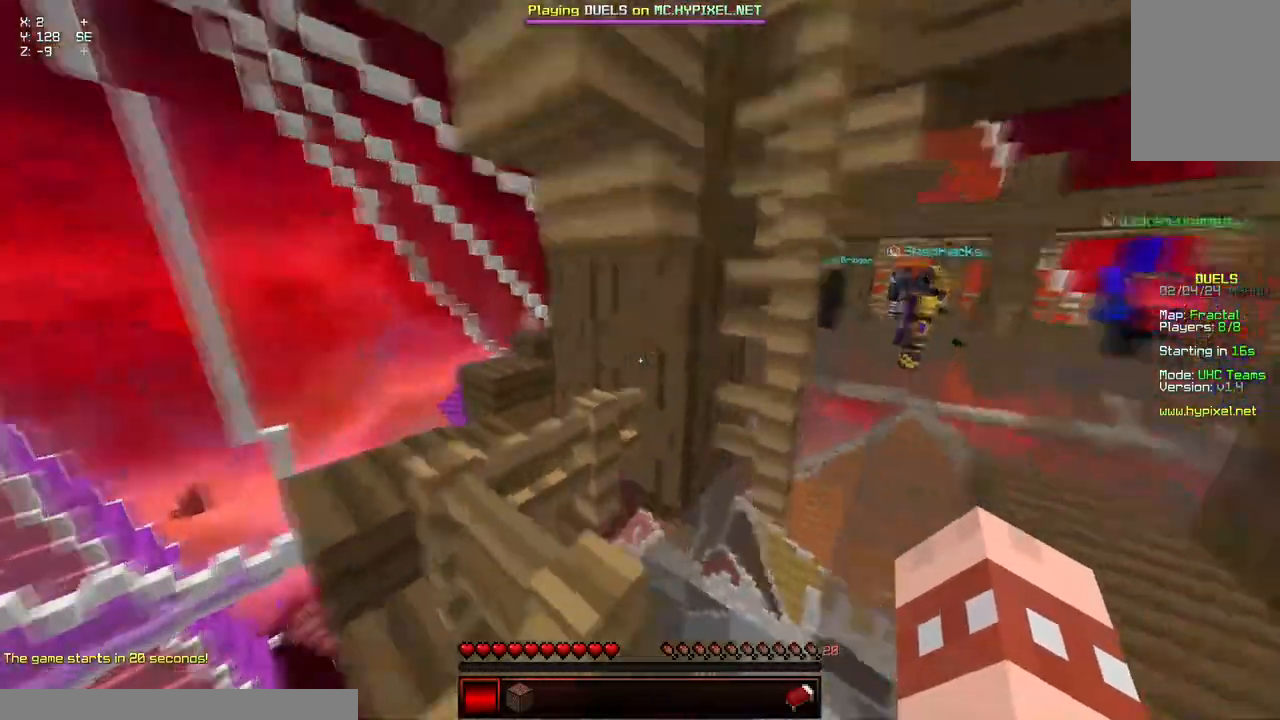
{"keys": ["d", "w"], "mouse": ["left", "right"], "events": [[117, "a", "down"], [284, "mouse_left", "down"], [284, "mouse_right", "down"], [384, "a", "up"]]}
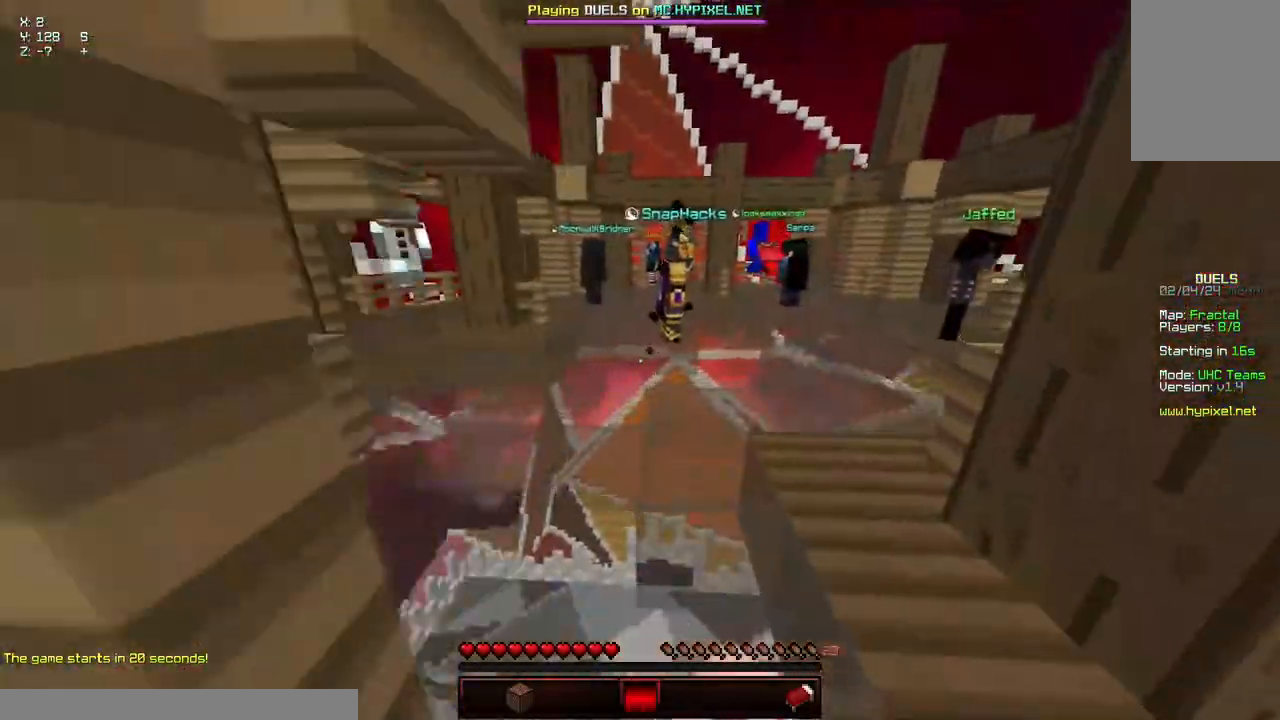
{"keys": ["a", "d", "space", "w"], "mouse": ["left", "right"], "events": [[84, "a", "down"], [300, "space", "down"]]}
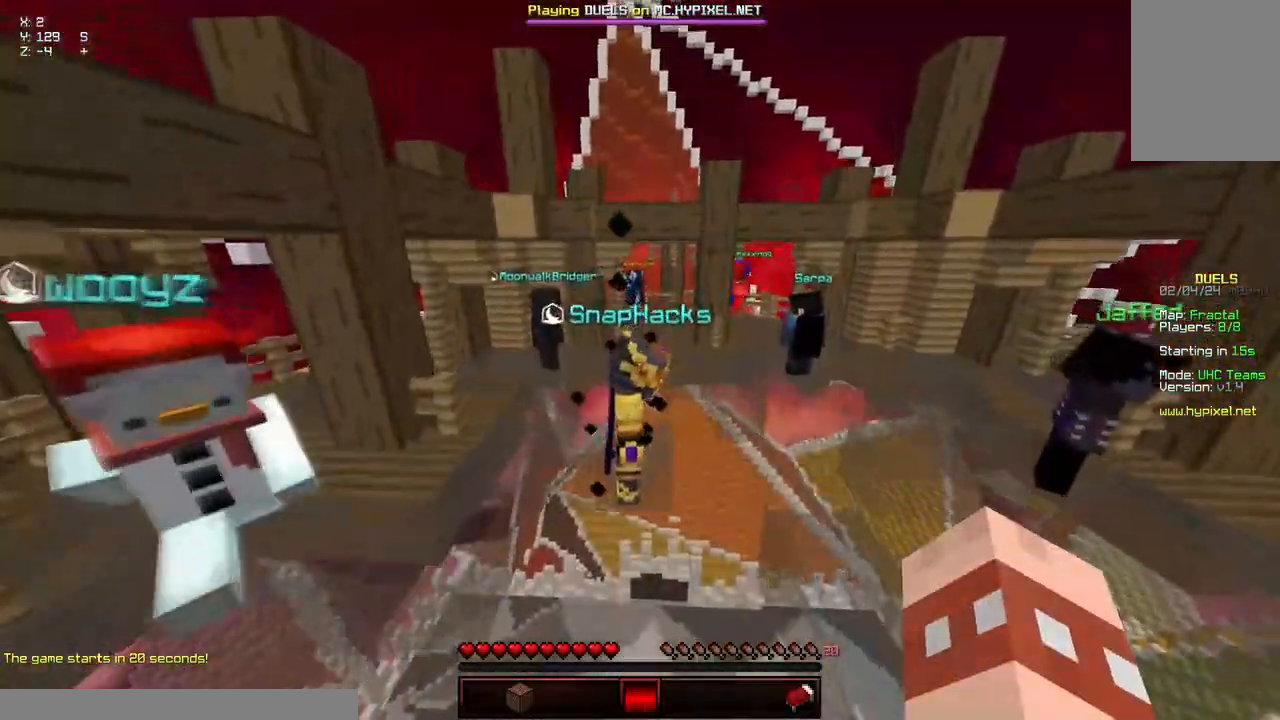
{"keys": ["a", "d", "space", "w"], "mouse": ["left", "right"], "events": []}
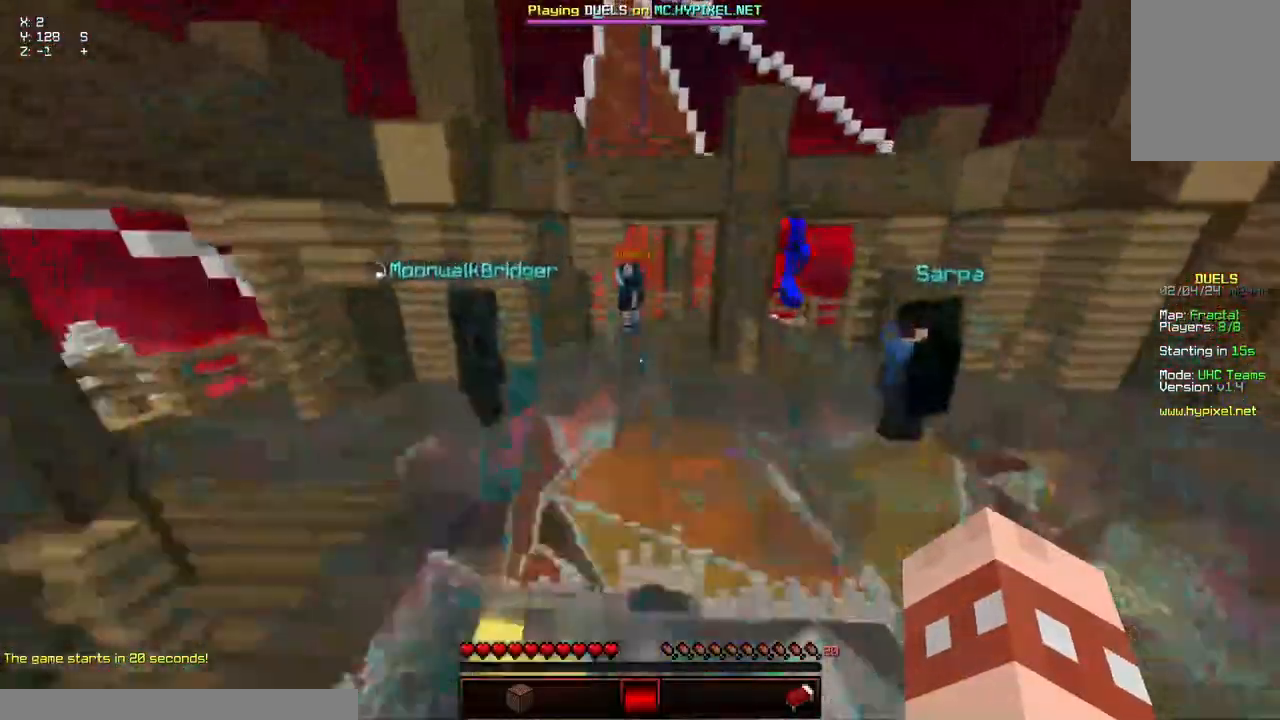
{"keys": ["a", "d", "space", "w"], "mouse": ["left", "right"], "events": []}
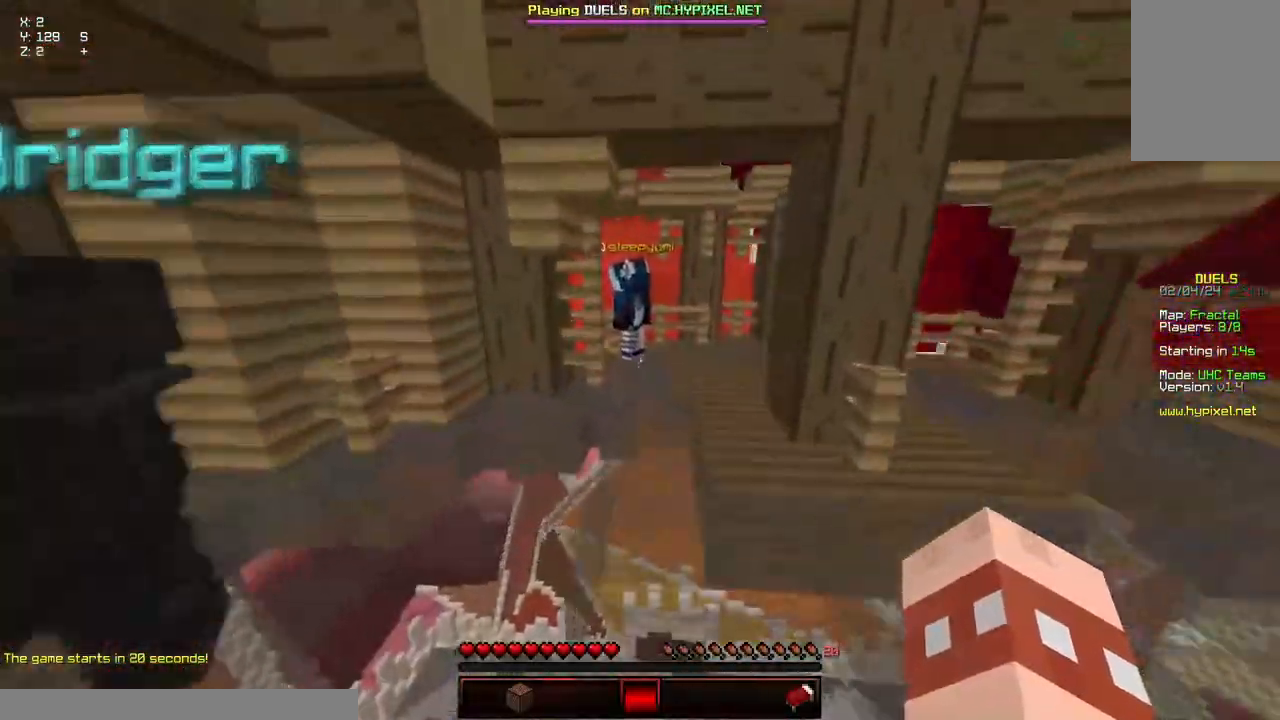
{"keys": ["a", "d", "space", "w"], "mouse": ["left", "right"], "events": [[34, "a", "up"], [184, "a", "down"]]}
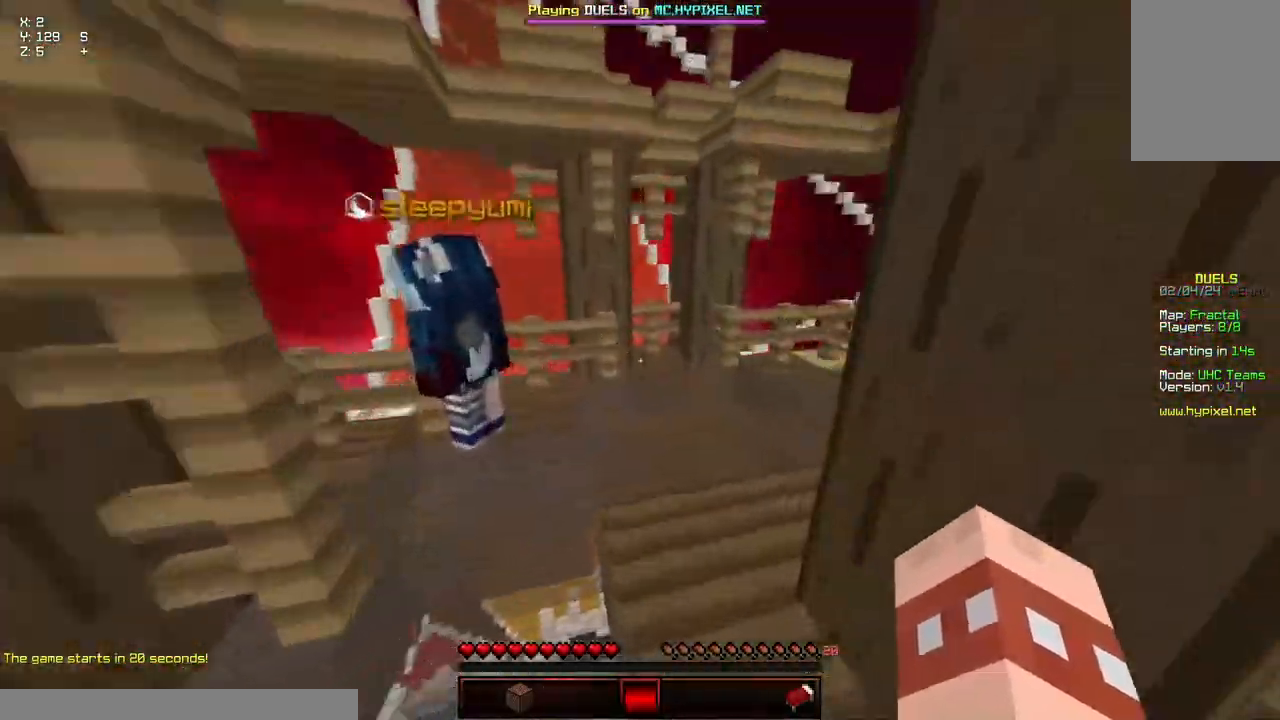
{"keys": ["a", "d", "space", "w"], "mouse": ["left", "right"], "events": []}
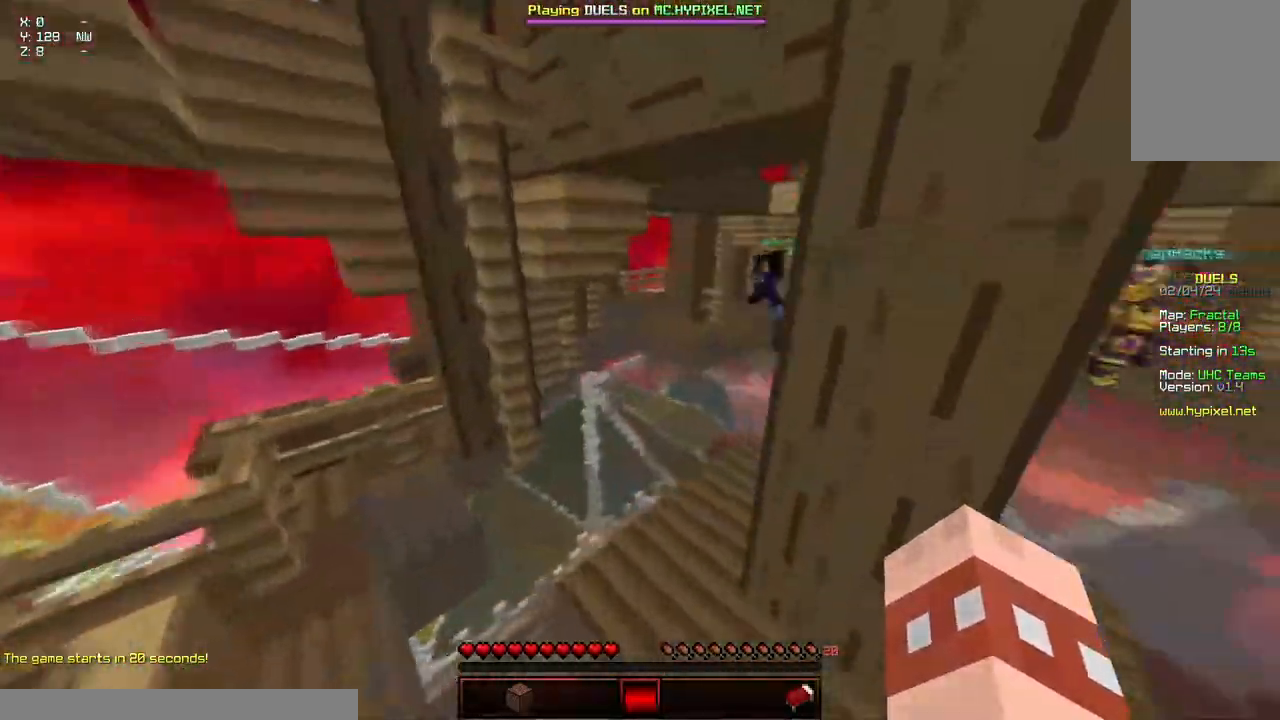
{"keys": ["a", "d", "space", "w"], "mouse": ["left", "right"], "events": []}
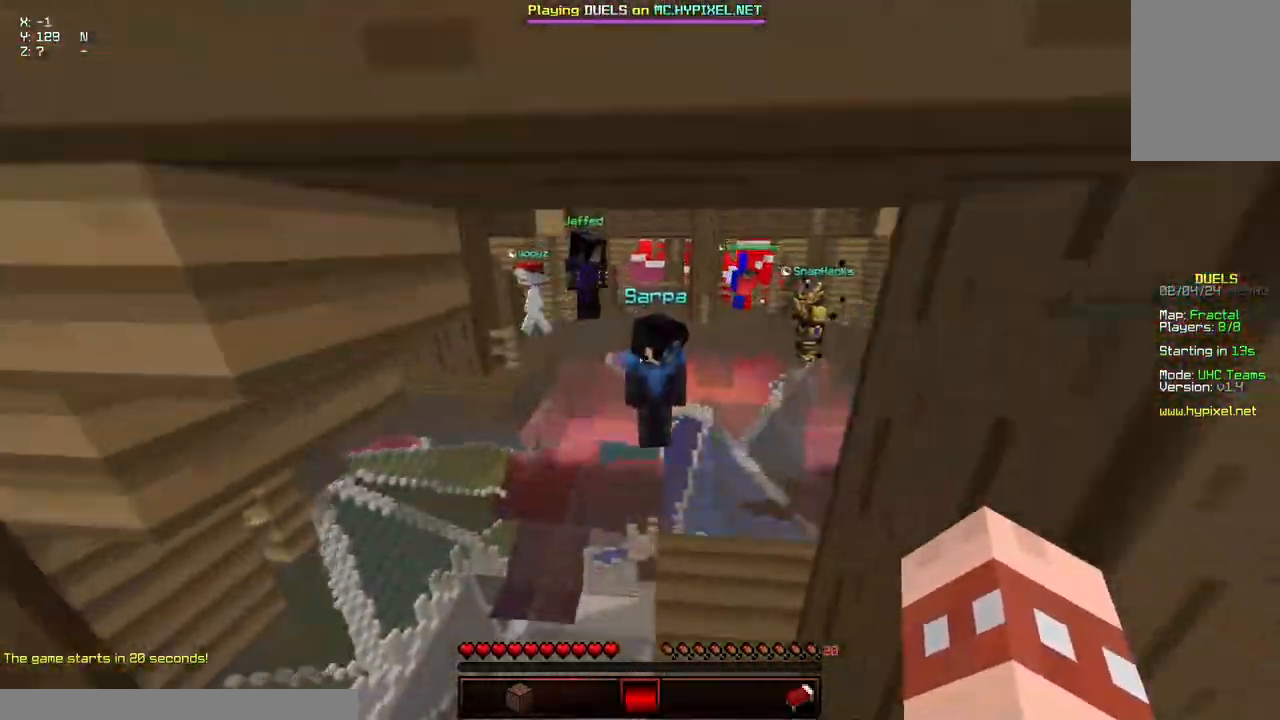
{"keys": ["a", "d", "space", "w"], "mouse": [], "events": [[17, "mouse_right", "up"], [67, "mouse_left", "up"]]}
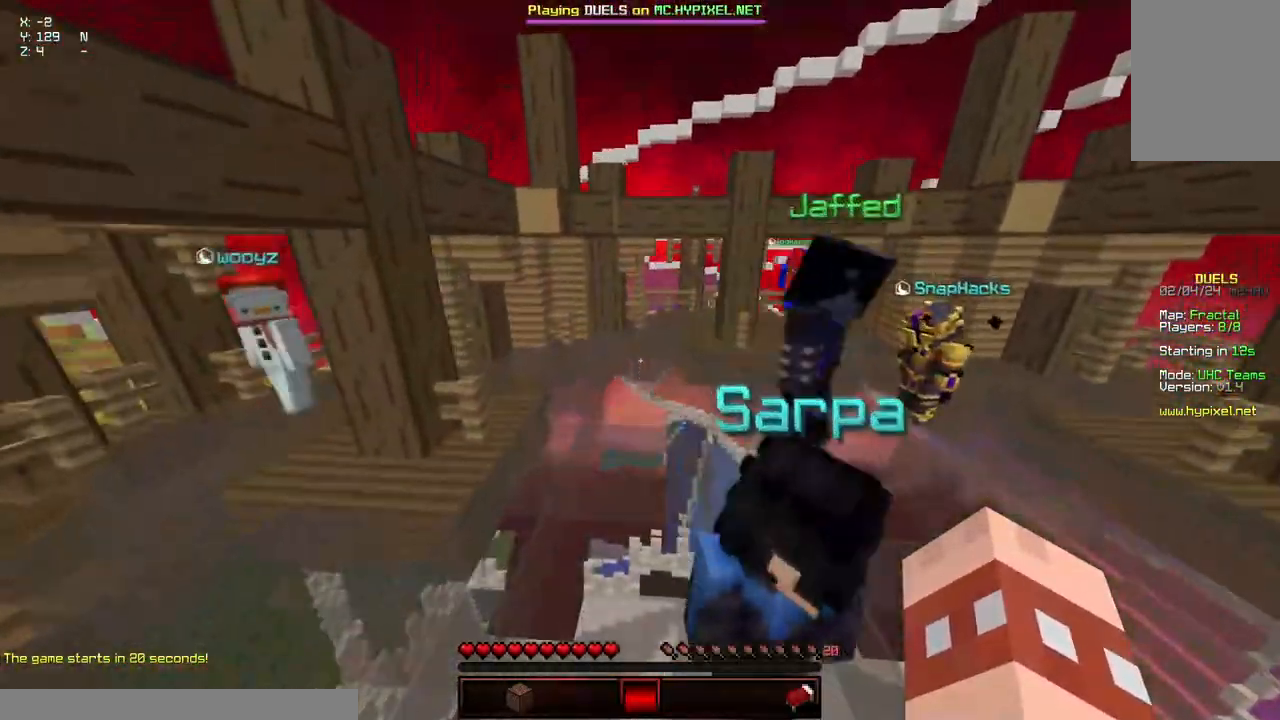
{"keys": ["a", "d", "space", "w"], "mouse": [], "events": [[234, "mouse_left", "down"], [234, "mouse_right", "down"], [434, "mouse_left", "up"], [484, "mouse_right", "up"]]}
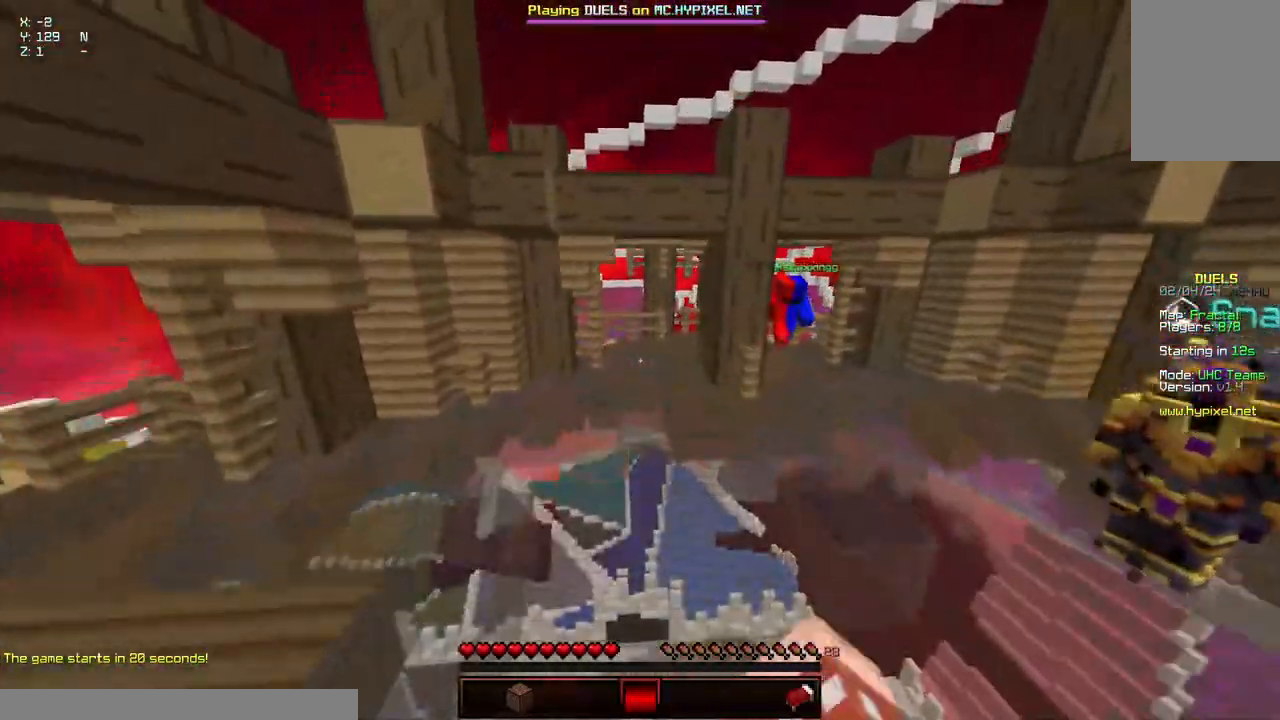
{"keys": ["a", "d", "space", "w"], "mouse": [], "events": [[50, "mouse_left", "down"], [50, "mouse_right", "down"], [200, "mouse_left", "up"], [200, "mouse_right", "up"], [350, "mouse_left", "down"], [350, "mouse_right", "down"], [450, "mouse_left", "up"], [500, "mouse_right", "up"]]}
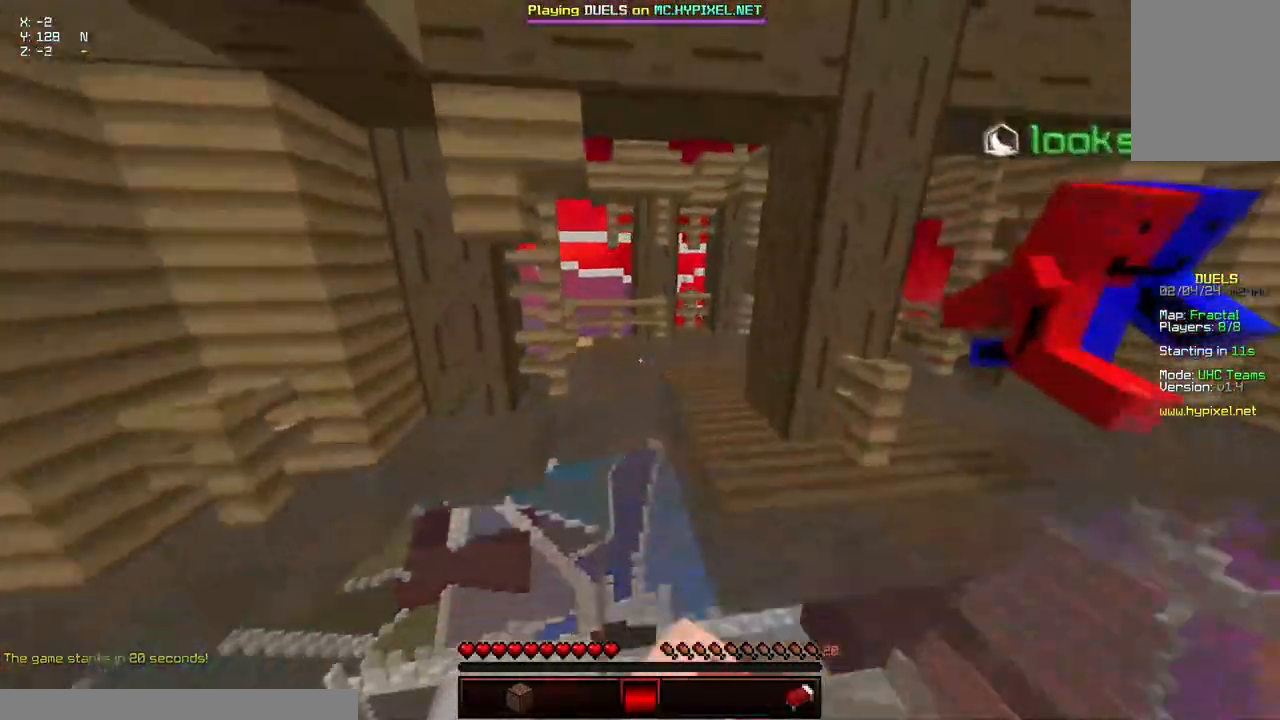
{"keys": ["a", "d", "space", "w"], "mouse": [], "events": [[150, "mouse_left", "down"], [150, "mouse_right", "down"], [200, "a", "up"], [317, "mouse_left", "up"], [367, "a", "down"], [367, "mouse_right", "up"]]}
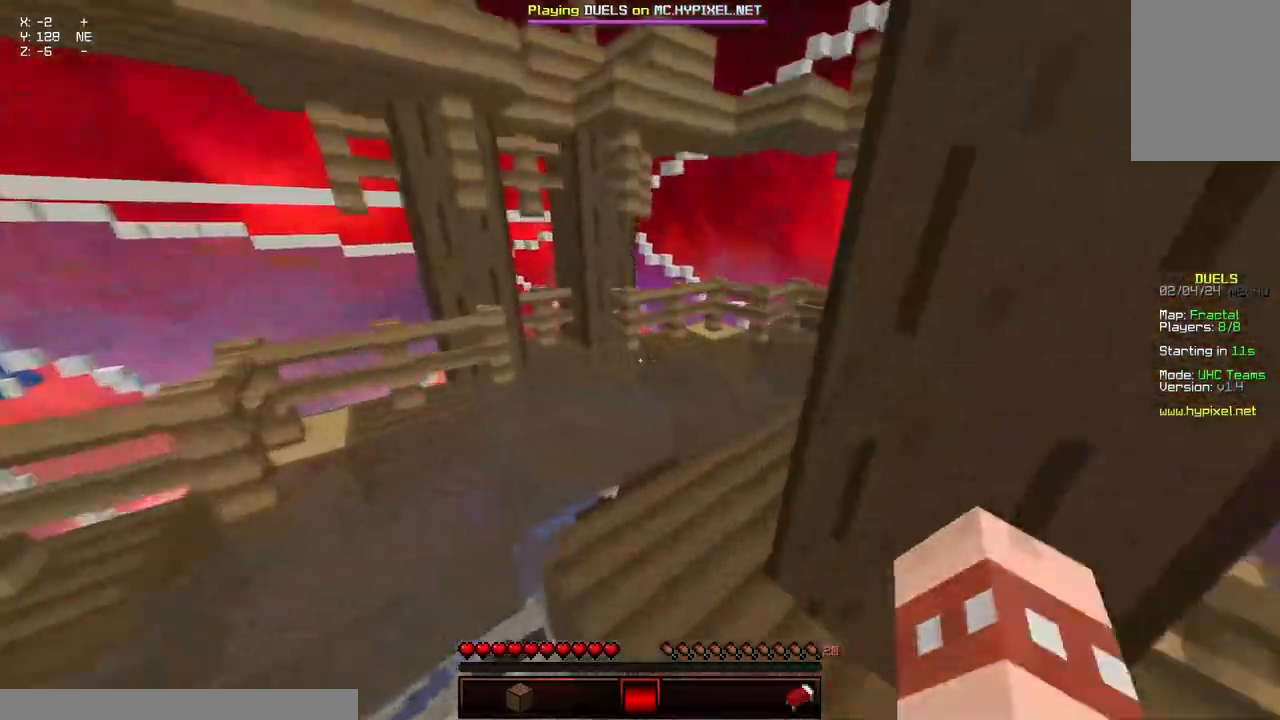
{"keys": ["a", "d", "space", "w"], "mouse": ["left", "right"], "events": [[217, "mouse_left", "down"], [217, "mouse_right", "down"]]}
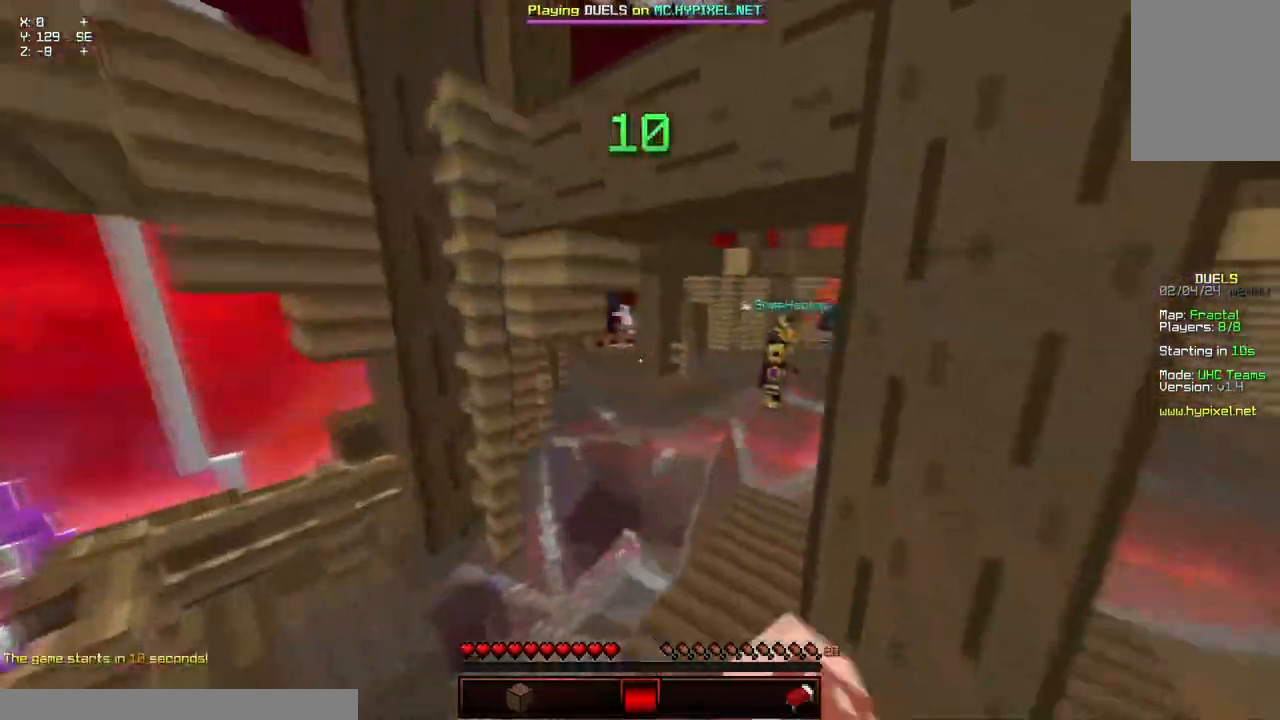
{"keys": ["a", "d", "space", "w"], "mouse": [], "events": [[334, "mouse_left", "up"], [334, "mouse_right", "up"]]}
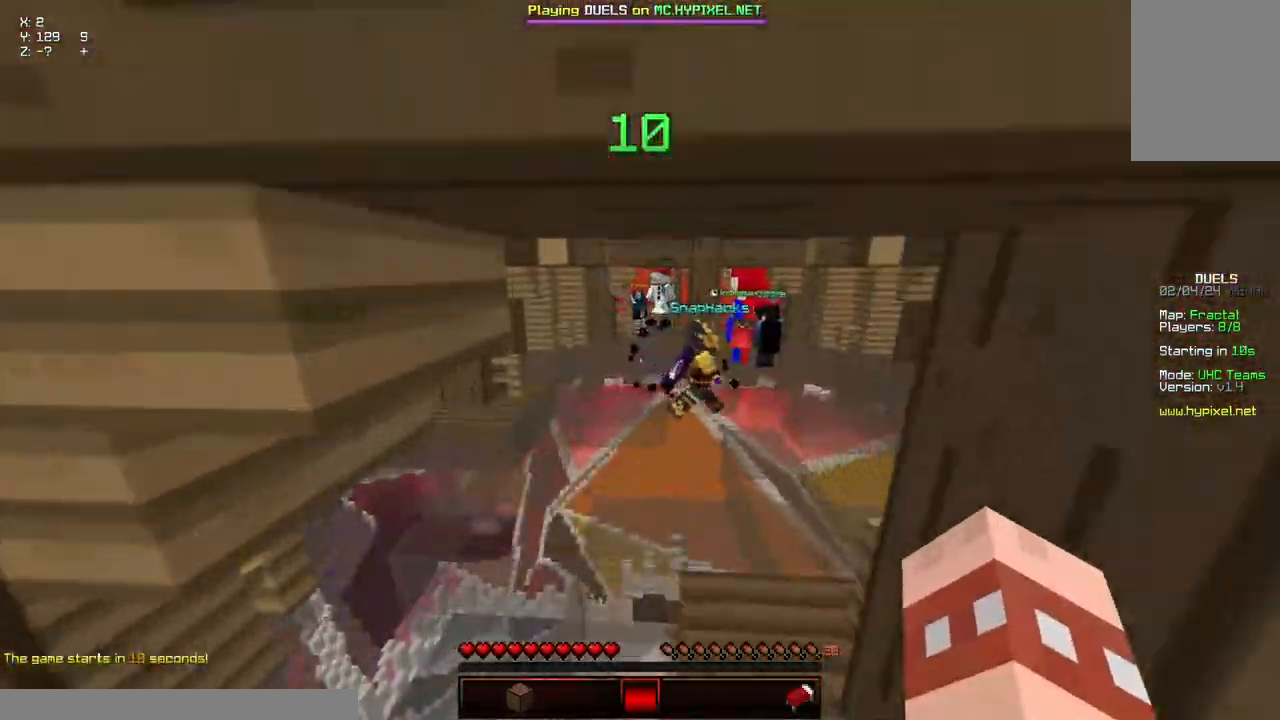
{"keys": ["a", "d", "space", "w"], "mouse": ["left", "right"], "events": [[500, "mouse_left", "down"], [500, "mouse_right", "down"]]}
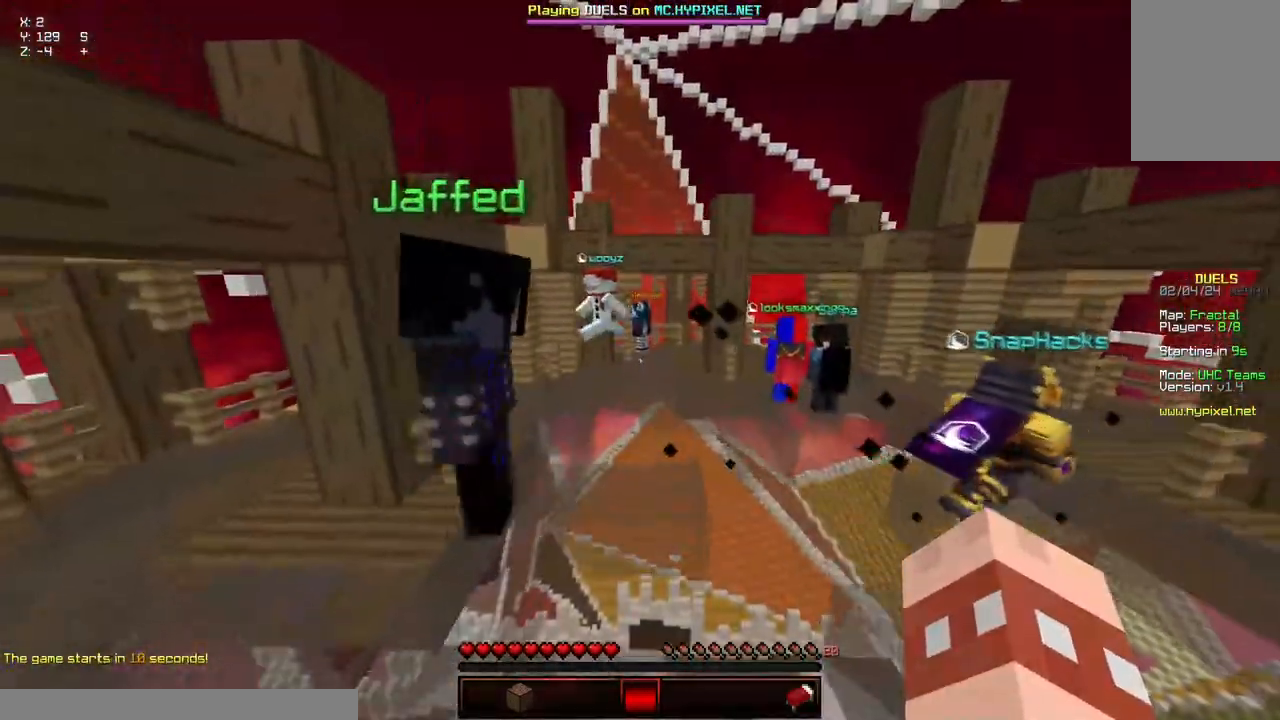
{"keys": ["a", "d", "space", "w"], "mouse": [], "events": [[200, "mouse_left", "up"], [200, "mouse_right", "up"]]}